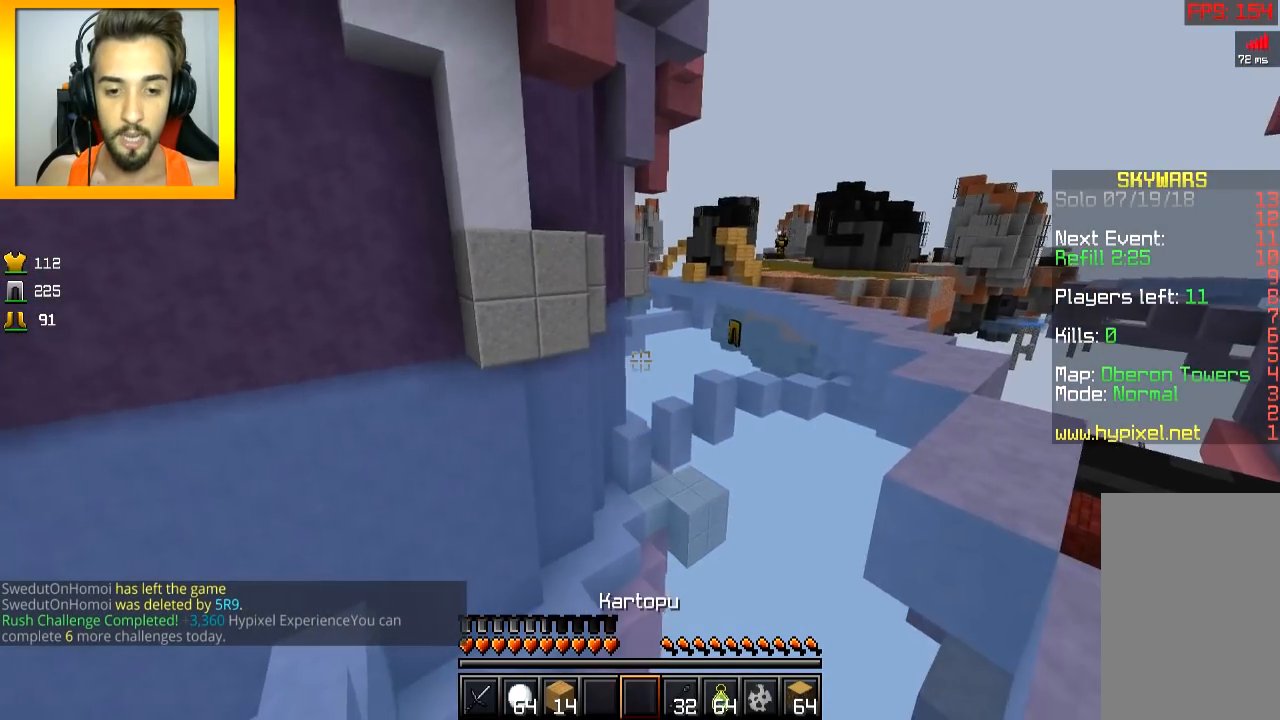
Gameplay with keyboard and mouse; each line is a JSON object with the keys and mouse buttons held at the frame after it. "events" lists presses ("down") and releases ("up") of "a", "d", "s", "space", "w", "mouse_left" and "mouse_right" between this image and that frame as [ms after this image, input, new state], when the widget could be followed in between. "mouse_left", "mouse_right" = the "left", "right" buttons of the "mouse" list. No other keys are recorded. Fast repeated clicks can show as one long hold. Mouse movement is not recorded.
{"keys": ["d", "w"], "mouse": [], "events": [[117, "d", "up"], [217, "d", "down"]]}
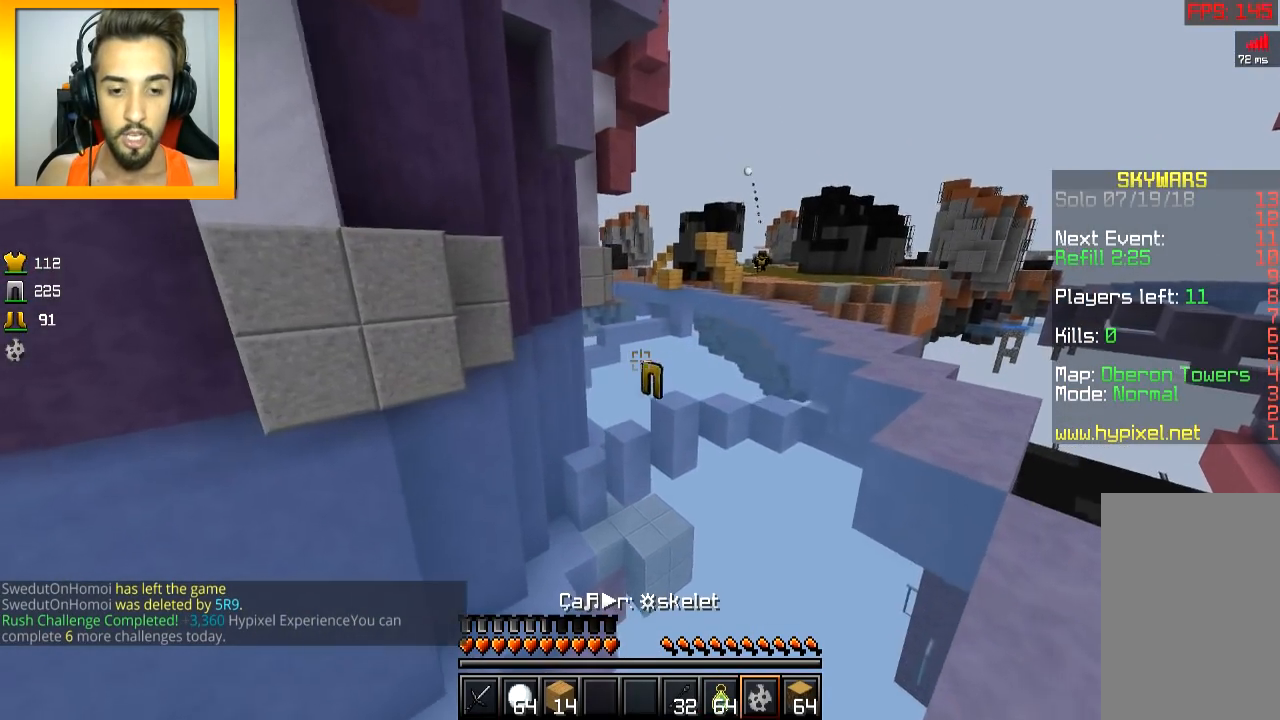
{"keys": ["a", "w"], "mouse": [], "events": [[116, "d", "up"], [116, "mouse_right", "down"], [167, "space", "down"], [217, "mouse_right", "up"], [267, "space", "up"], [417, "a", "down"]]}
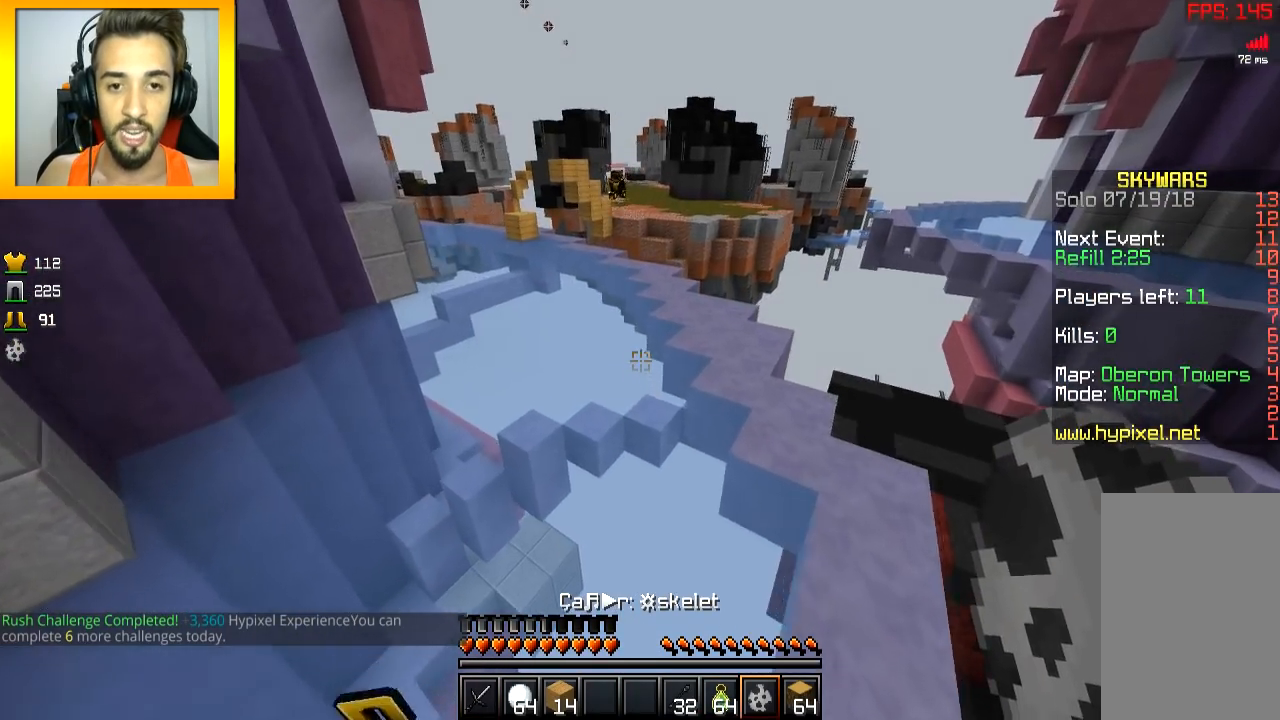
{"keys": ["a", "w"], "mouse": [], "events": [[217, "space", "down"], [284, "mouse_right", "down"], [317, "mouse_right", "up"], [367, "space", "up"]]}
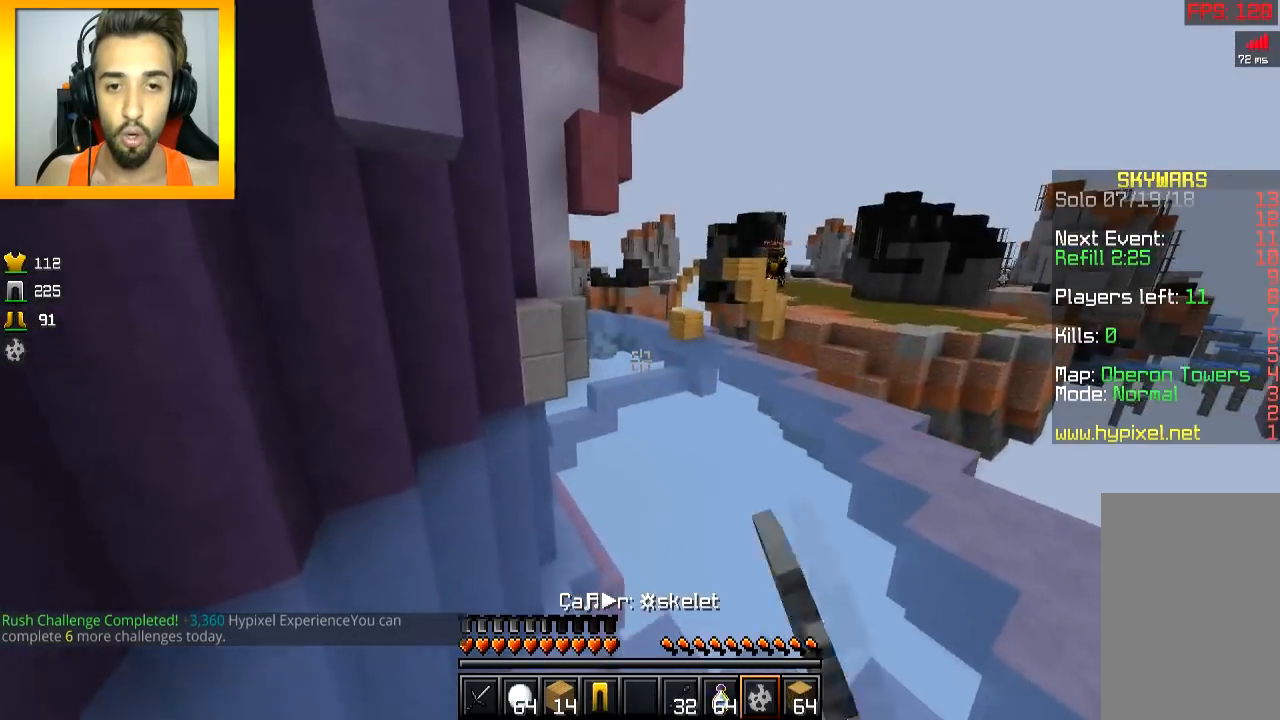
{"keys": ["a", "space", "w"], "mouse": ["left"], "events": [[16, "mouse_left", "down"], [66, "mouse_left", "up"], [116, "mouse_left", "down"], [167, "mouse_left", "up"], [217, "mouse_left", "down"], [267, "mouse_left", "up"], [300, "mouse_left", "down"], [367, "mouse_left", "up"], [400, "mouse_left", "down"], [417, "space", "down"]]}
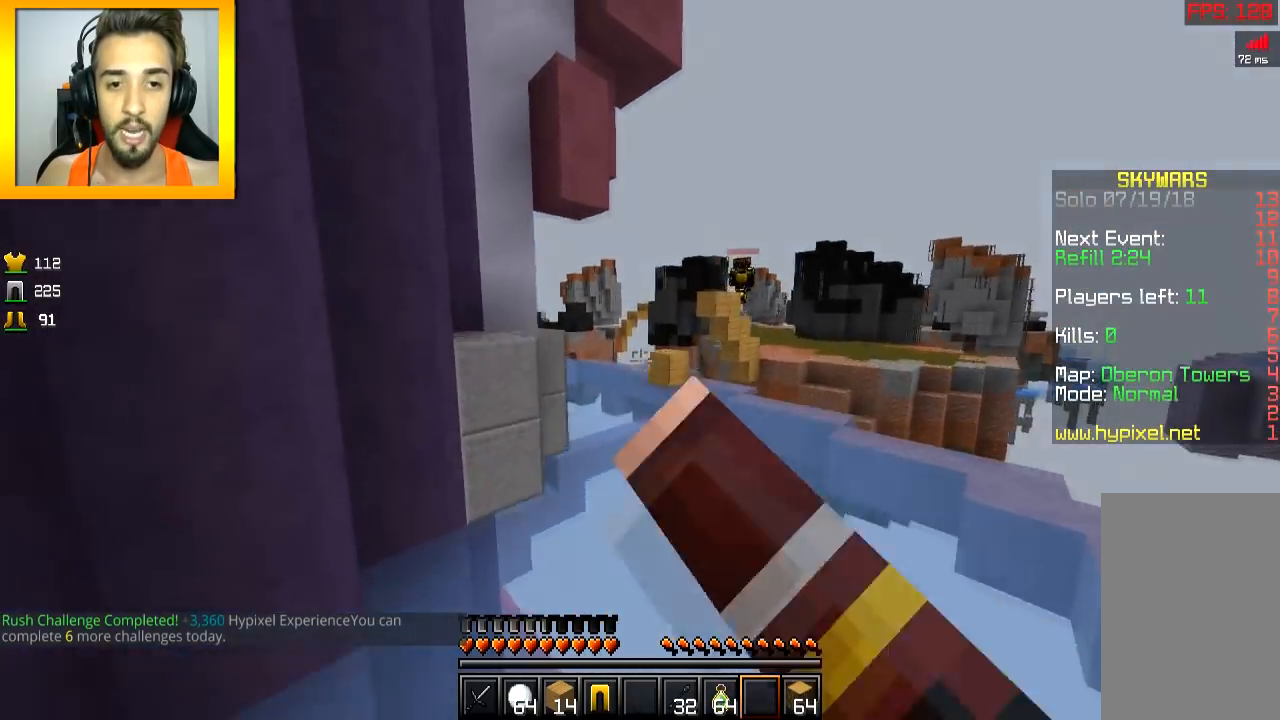
{"keys": ["d", "w"], "mouse": [], "events": [[67, "a", "up"], [67, "mouse_left", "up"], [67, "space", "up"], [100, "mouse_left", "down"], [167, "mouse_left", "up"], [200, "d", "down"]]}
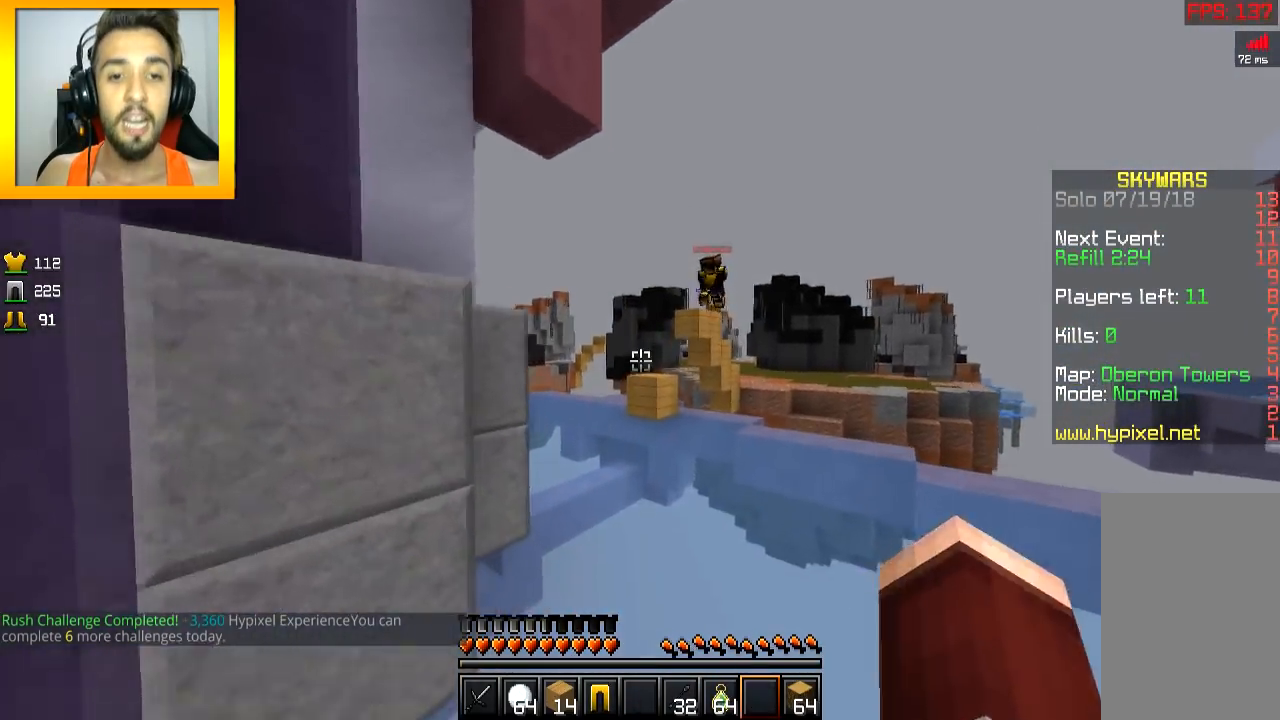
{"keys": ["a", "w"], "mouse": ["right"], "events": [[300, "mouse_right", "down"], [367, "mouse_right", "up"], [450, "a", "down"], [467, "d", "up"], [467, "mouse_right", "down"]]}
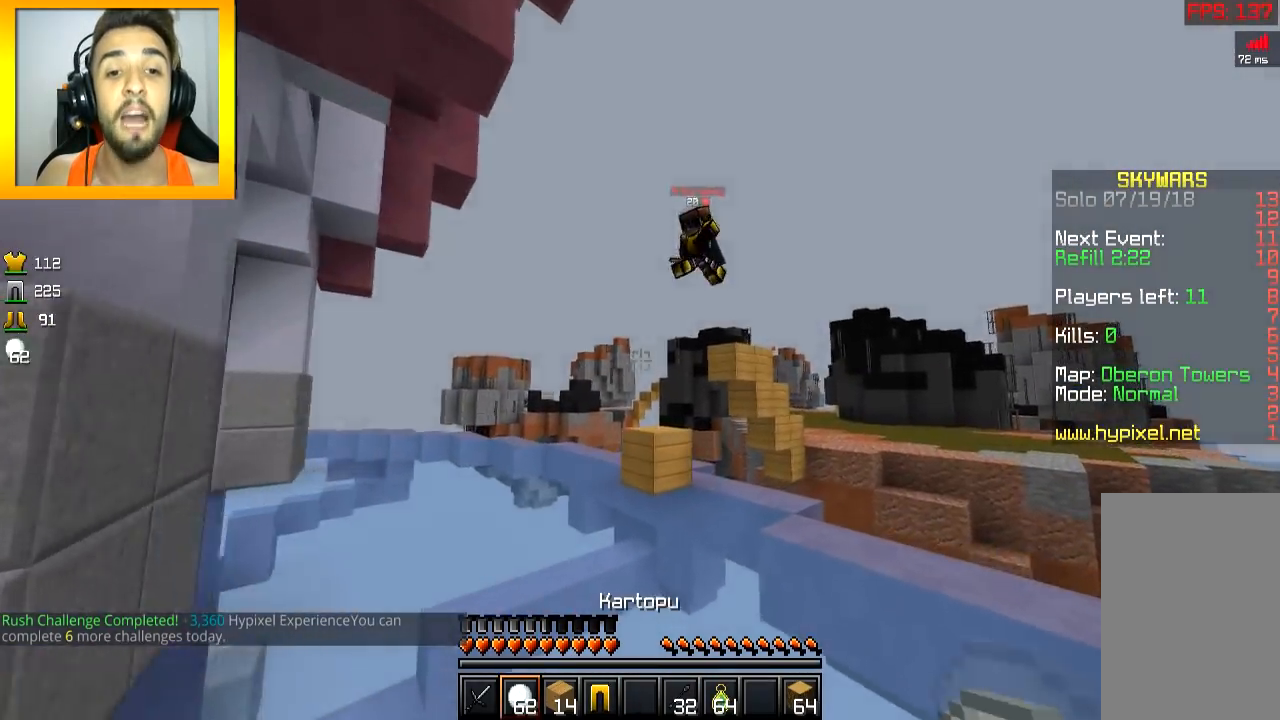
{"keys": ["d", "w"], "mouse": [], "events": [[17, "mouse_right", "up"], [50, "mouse_right", "down"], [167, "mouse_right", "up"], [200, "d", "down"], [200, "mouse_right", "down"], [217, "a", "up"], [267, "mouse_right", "up"], [301, "mouse_left", "down"], [301, "mouse_right", "down"], [367, "mouse_left", "up"], [367, "mouse_right", "up"], [401, "mouse_left", "down"], [467, "mouse_left", "up"]]}
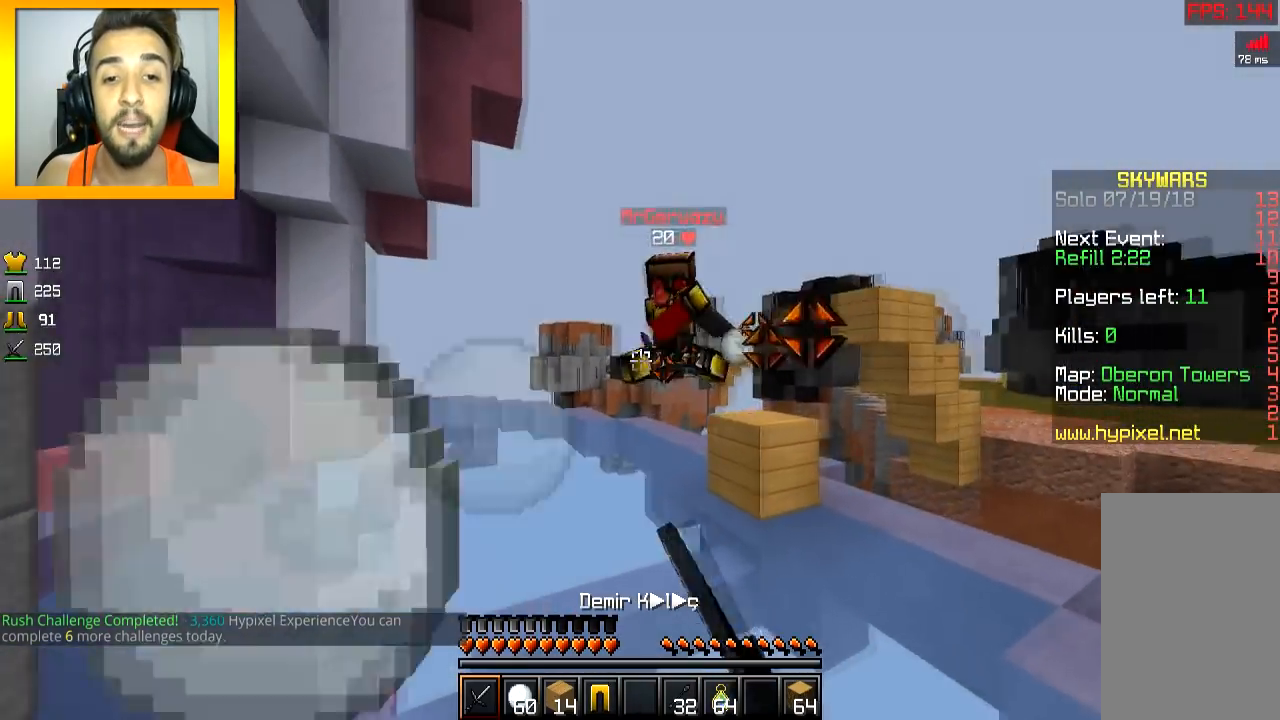
{"keys": ["a", "w"], "mouse": ["left"], "events": [[100, "mouse_left", "down"], [167, "mouse_left", "up"], [200, "mouse_left", "down"], [217, "d", "up"], [317, "mouse_left", "up"], [350, "mouse_left", "down"], [400, "a", "down"], [417, "mouse_left", "up"], [450, "mouse_left", "down"]]}
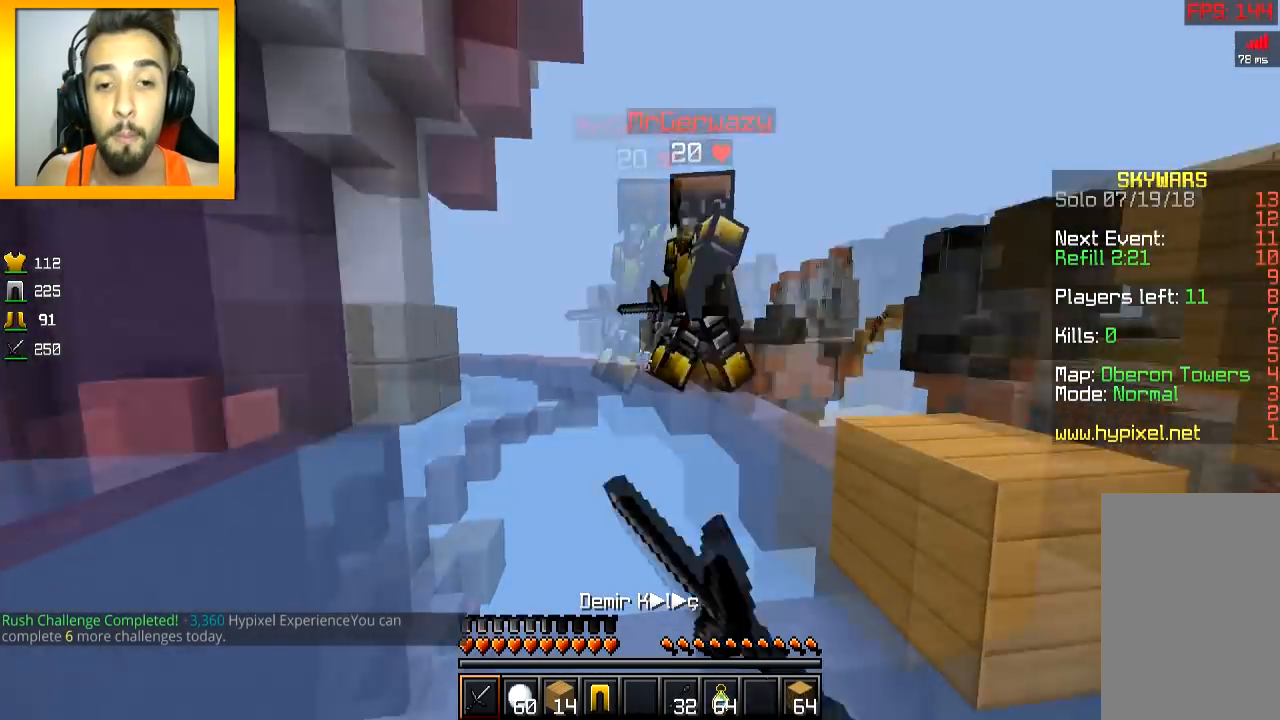
{"keys": ["d", "s"], "mouse": ["left"], "events": [[267, "mouse_left", "up"], [300, "mouse_left", "down"], [351, "d", "down"], [367, "w", "up"], [417, "mouse_left", "up"], [451, "mouse_left", "down"], [451, "s", "down"], [467, "a", "up"]]}
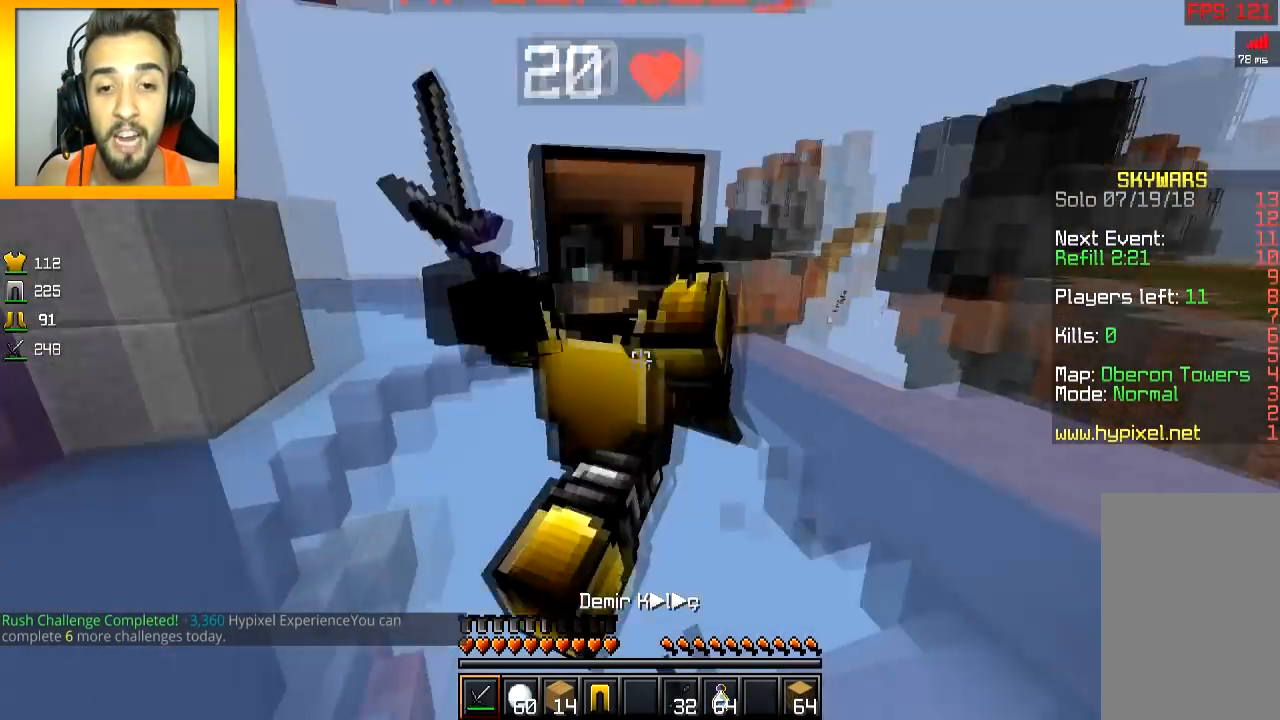
{"keys": ["a"], "mouse": ["left", "right"], "events": [[16, "mouse_left", "up"], [50, "a", "down"], [50, "mouse_left", "down"], [66, "d", "up"], [116, "mouse_left", "up"], [150, "mouse_left", "down"], [317, "mouse_left", "up"], [350, "mouse_left", "down"], [417, "s", "up"], [500, "mouse_right", "down"]]}
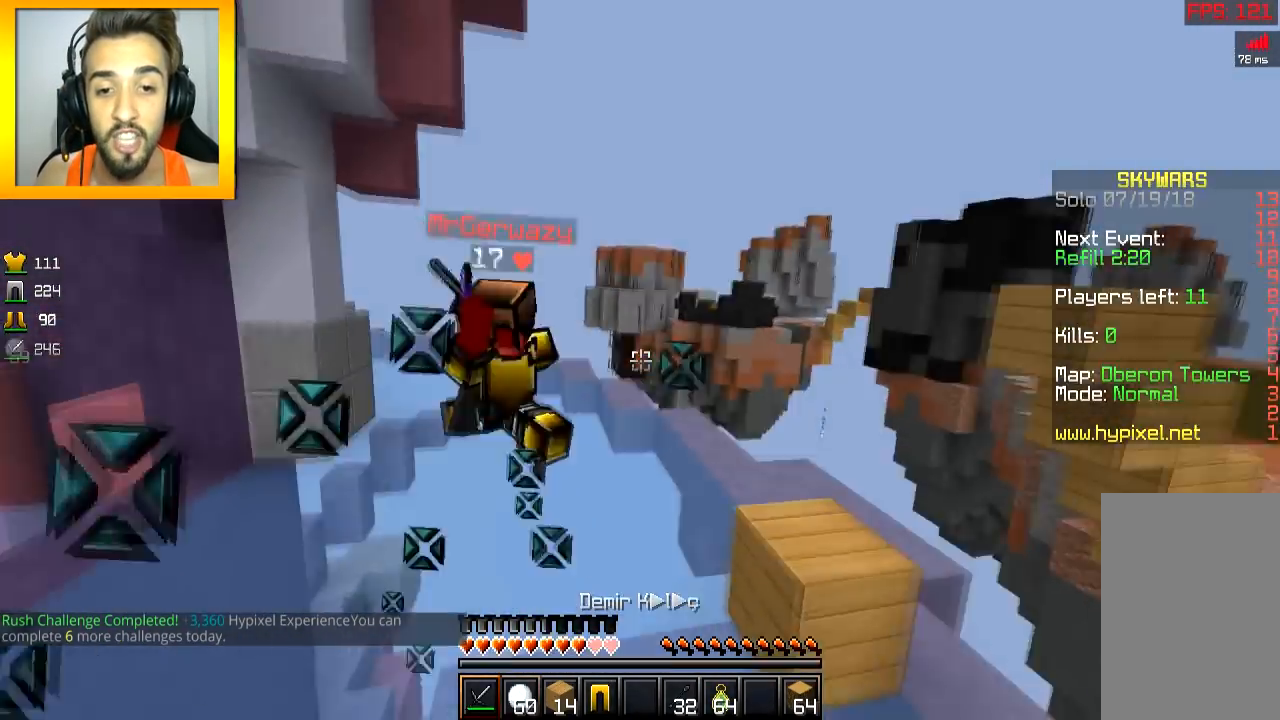
{"keys": ["a", "space", "w"], "mouse": ["right"], "events": [[17, "mouse_left", "up"], [117, "mouse_right", "up"], [150, "mouse_right", "down"], [150, "w", "down"], [217, "mouse_right", "up"], [301, "mouse_right", "down"], [301, "space", "down"], [367, "mouse_right", "up"], [401, "mouse_right", "down"]]}
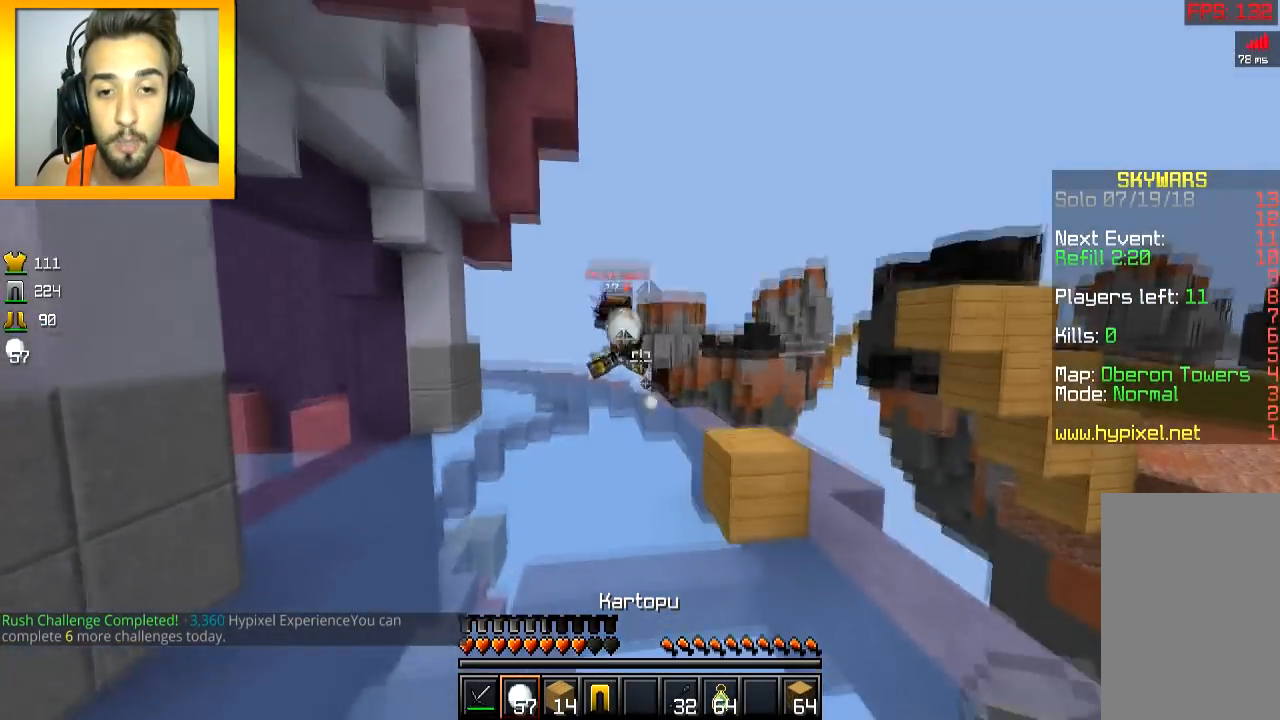
{"keys": ["a", "space", "w"], "mouse": ["right"], "events": [[16, "mouse_right", "up"], [16, "space", "up"], [50, "mouse_right", "down"], [167, "mouse_right", "up"], [200, "mouse_right", "down"], [267, "mouse_right", "up"], [350, "mouse_right", "down"], [417, "space", "down"], [467, "mouse_right", "up"], [500, "mouse_right", "down"]]}
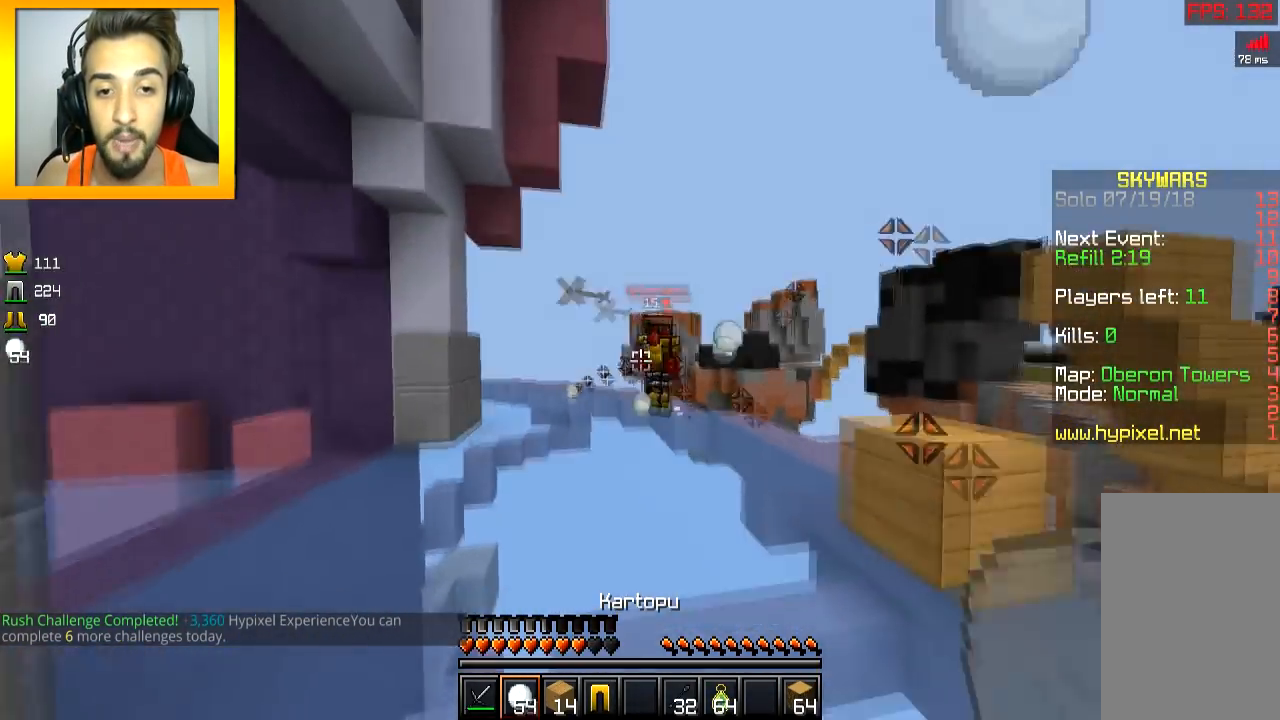
{"keys": ["space", "w"], "mouse": ["right"], "events": [[100, "mouse_right", "up"], [150, "mouse_right", "down"], [467, "a", "up"]]}
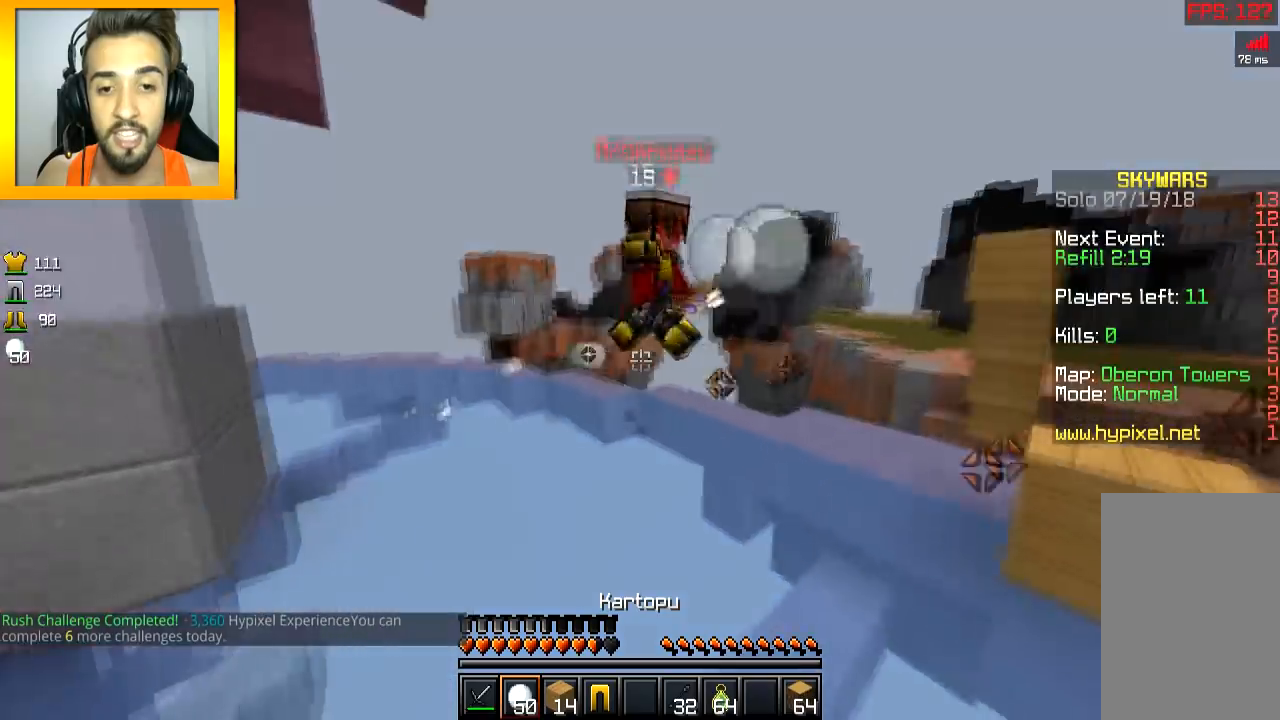
{"keys": ["d", "w"], "mouse": ["left"], "events": [[66, "mouse_right", "up"], [100, "mouse_right", "down"], [167, "space", "up"], [200, "d", "down"], [217, "mouse_right", "up"], [250, "mouse_left", "down"], [367, "mouse_left", "up"], [400, "mouse_left", "down"], [467, "mouse_left", "up"], [500, "mouse_left", "down"]]}
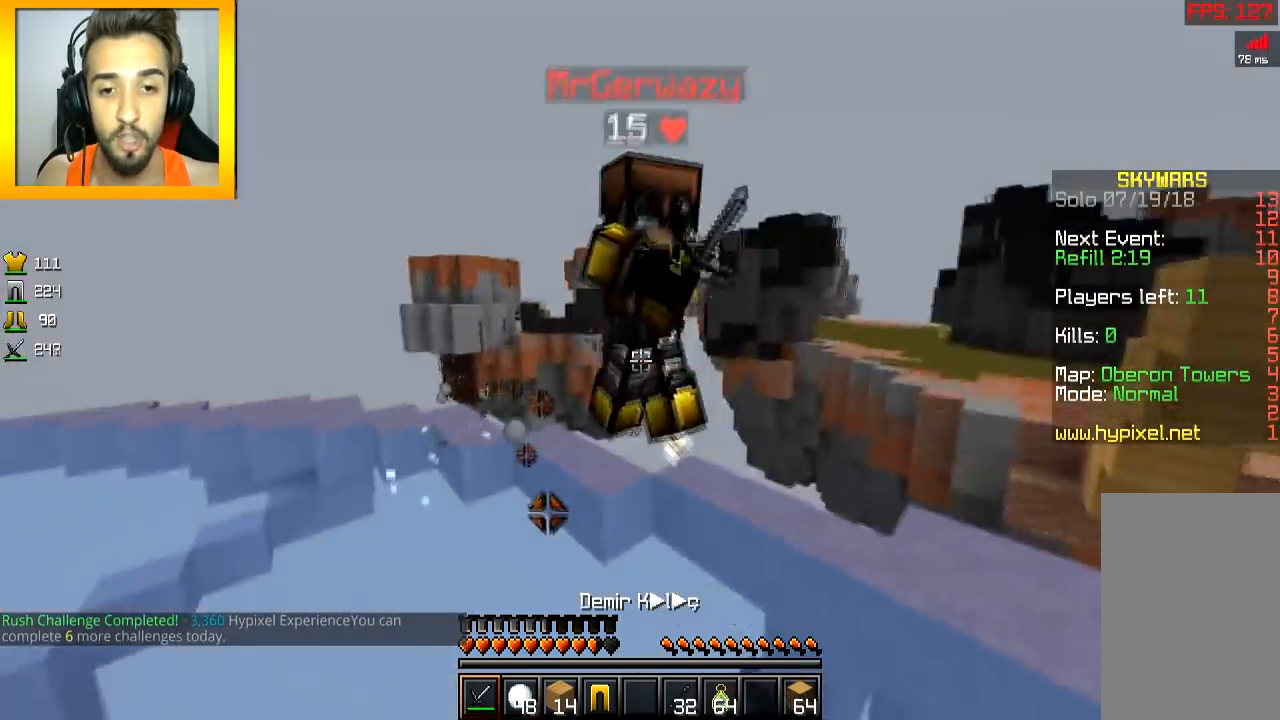
{"keys": ["a", "w"], "mouse": ["left"], "events": [[67, "mouse_left", "up"], [100, "mouse_left", "down"], [167, "mouse_left", "up"], [217, "mouse_left", "down"], [284, "mouse_left", "up"], [317, "mouse_left", "down"], [334, "d", "up"], [351, "a", "down"], [367, "mouse_left", "up"], [401, "mouse_left", "down"], [467, "mouse_left", "up"], [501, "mouse_left", "down"]]}
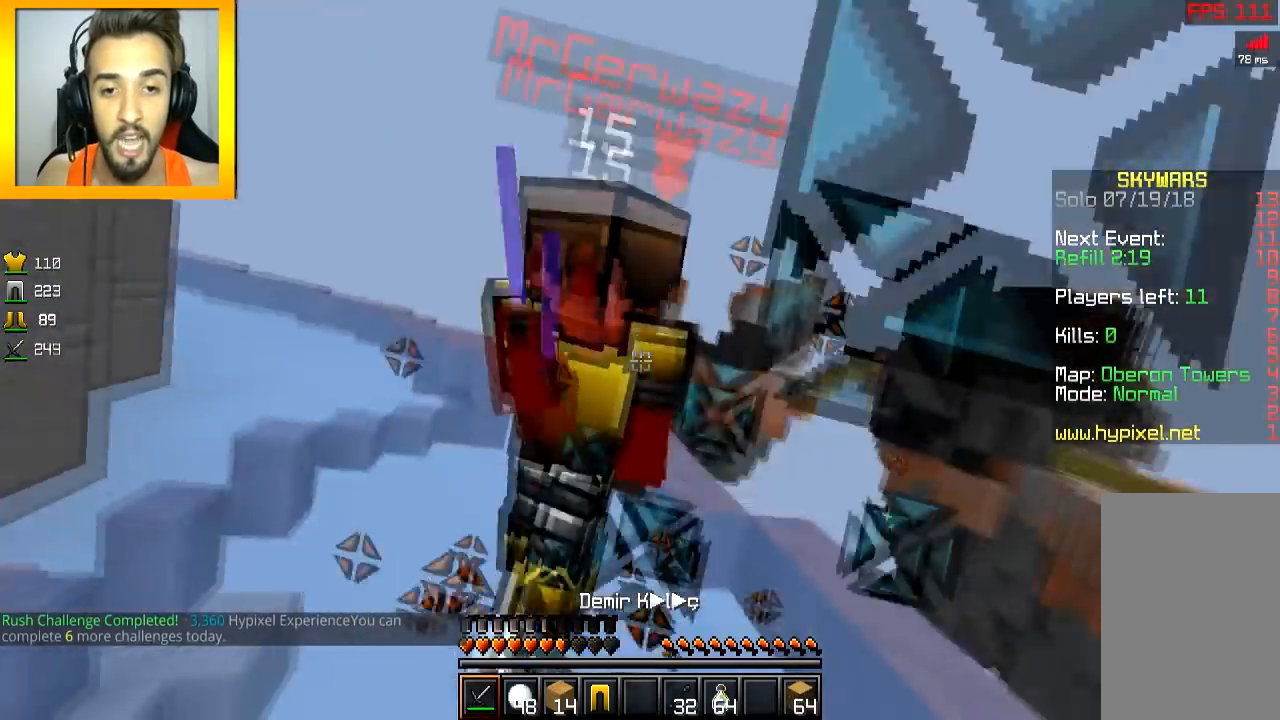
{"keys": ["space", "w"], "mouse": [], "events": [[167, "mouse_left", "up"], [200, "mouse_left", "down"], [267, "mouse_left", "up"], [350, "mouse_left", "down"], [450, "a", "up"], [500, "mouse_left", "up"], [500, "space", "down"]]}
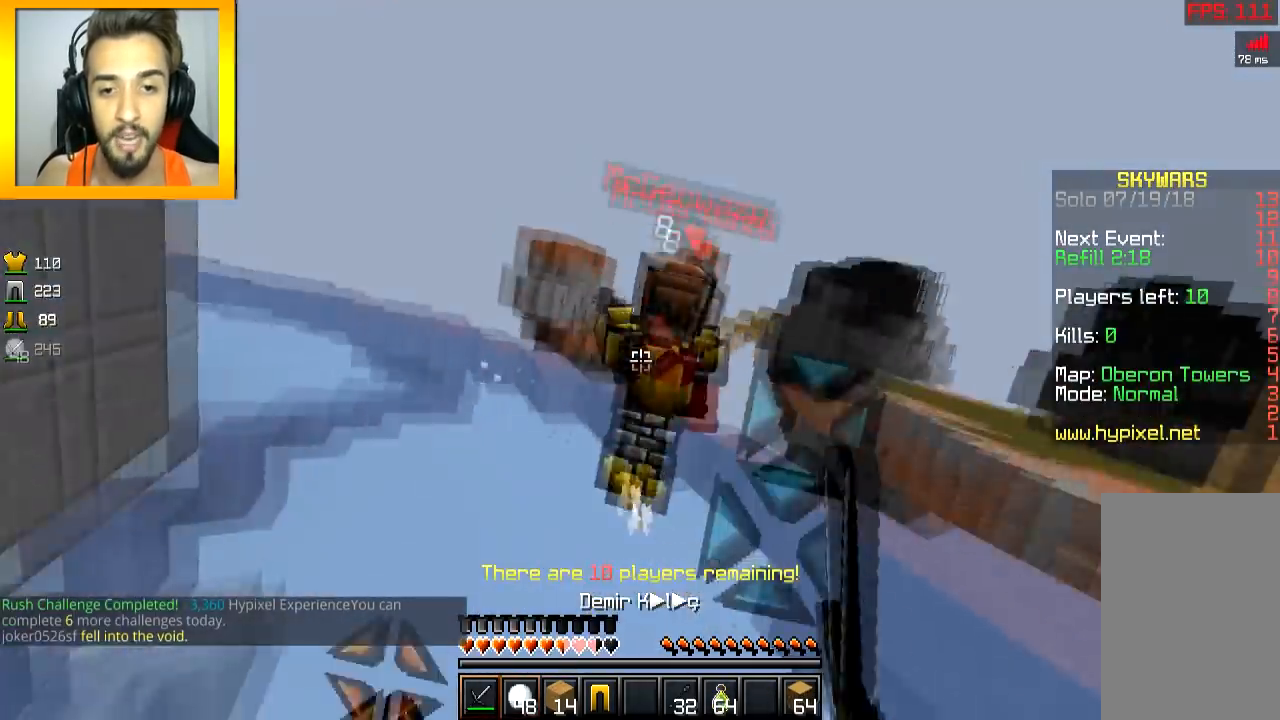
{"keys": ["d", "w"], "mouse": [], "events": [[50, "mouse_left", "down"], [50, "mouse_right", "down"], [134, "mouse_left", "up"], [134, "mouse_right", "up"], [134, "space", "up"], [200, "mouse_left", "down"], [200, "mouse_right", "down"], [250, "d", "down"], [250, "mouse_right", "up"], [267, "mouse_left", "up"], [301, "mouse_left", "down"], [367, "mouse_left", "up"], [451, "mouse_right", "down"], [501, "mouse_right", "up"]]}
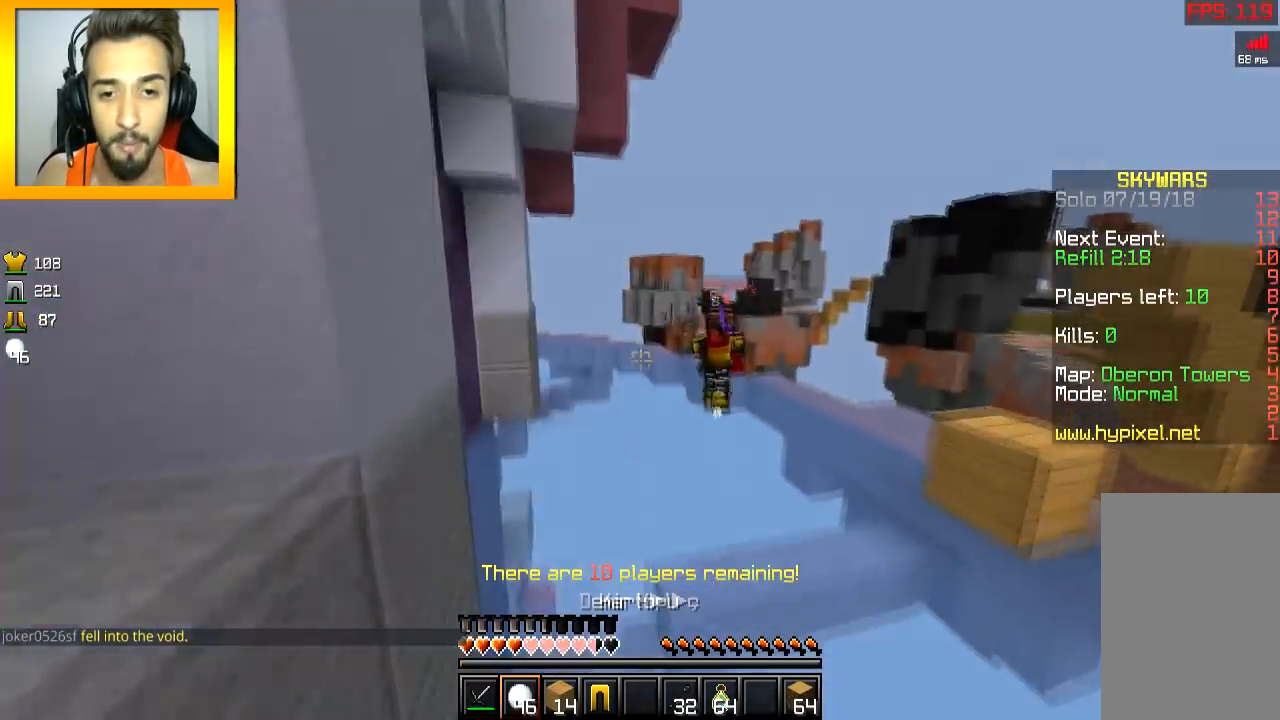
{"keys": ["w"], "mouse": ["right"], "events": [[100, "mouse_right", "down"], [150, "mouse_right", "up"], [200, "mouse_right", "down"], [250, "mouse_right", "up"], [350, "mouse_right", "down"], [350, "space", "down"], [400, "d", "up"], [400, "mouse_right", "up"], [450, "mouse_right", "down"], [450, "space", "up"]]}
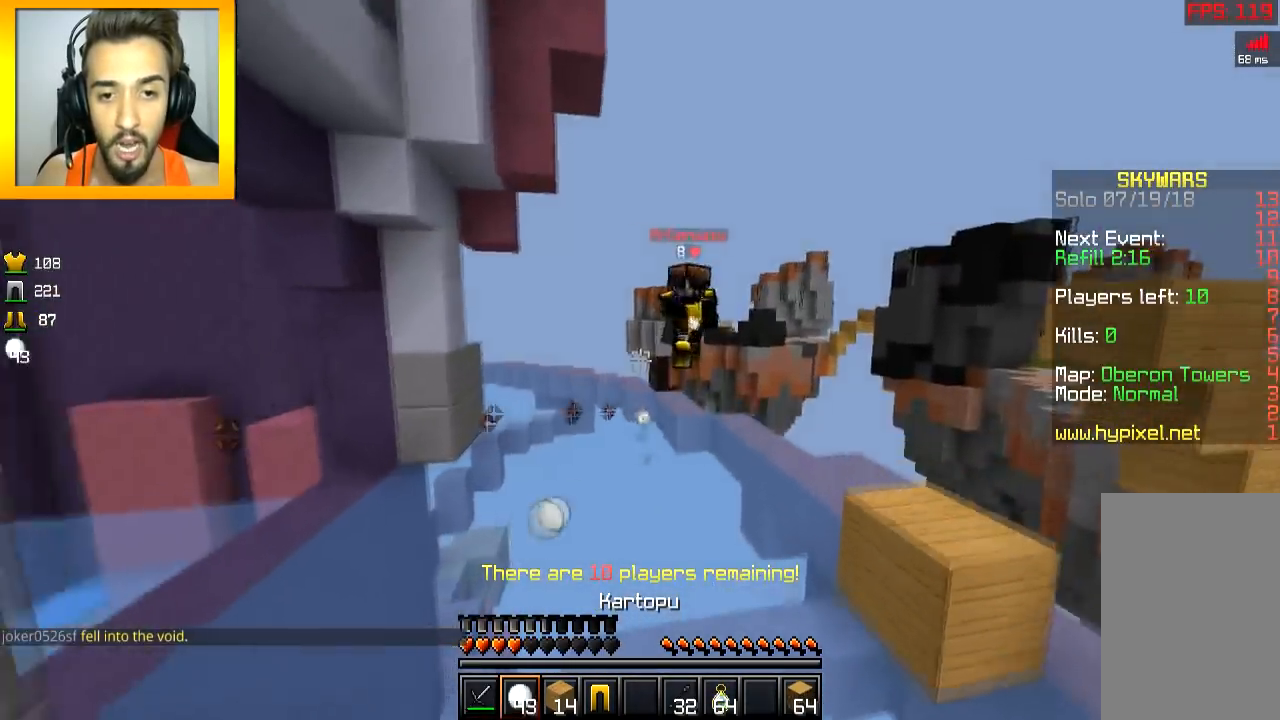
{"keys": ["d", "w"], "mouse": ["left"], "events": [[167, "mouse_right", "up"], [200, "mouse_right", "down"], [301, "mouse_right", "up"], [351, "mouse_right", "down"], [401, "d", "down"], [467, "mouse_left", "down"], [467, "mouse_right", "up"]]}
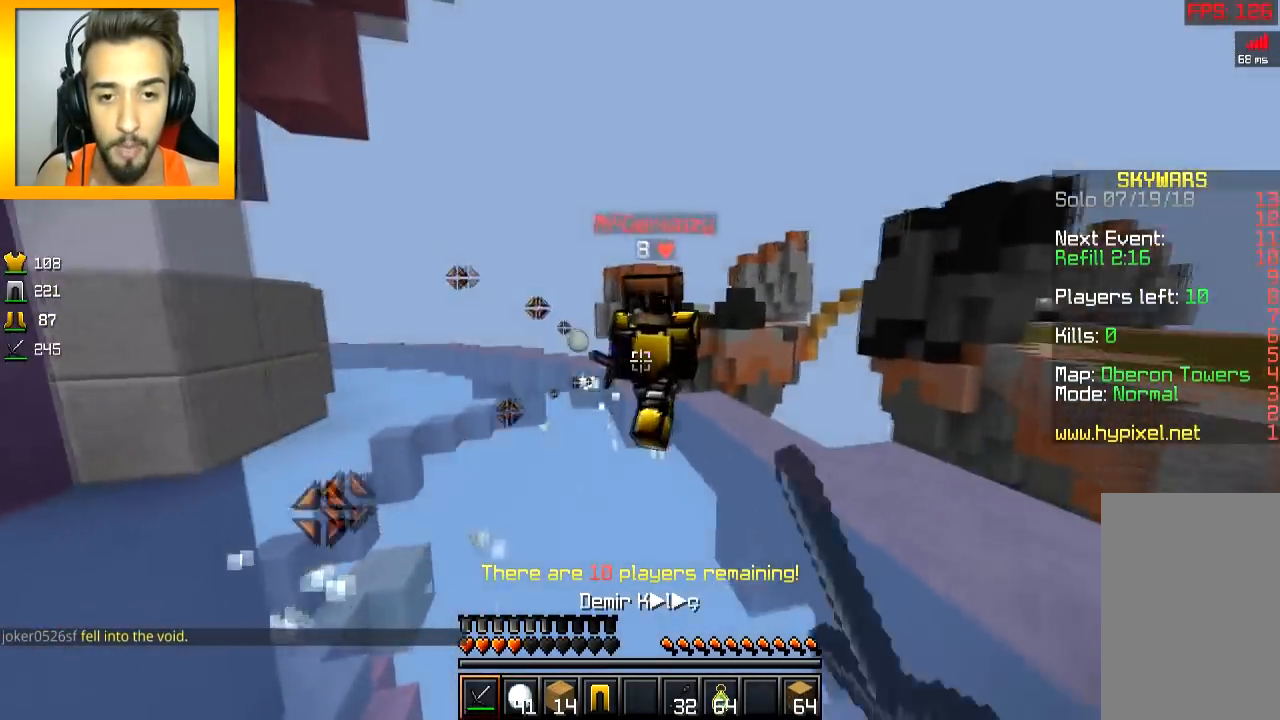
{"keys": ["a", "s"], "mouse": ["left"], "events": [[66, "mouse_left", "up"], [116, "mouse_left", "down"], [183, "mouse_left", "up"], [200, "d", "up"], [317, "w", "up"], [367, "a", "down"], [367, "mouse_left", "down"], [417, "mouse_left", "up"], [467, "mouse_left", "down"], [467, "s", "down"]]}
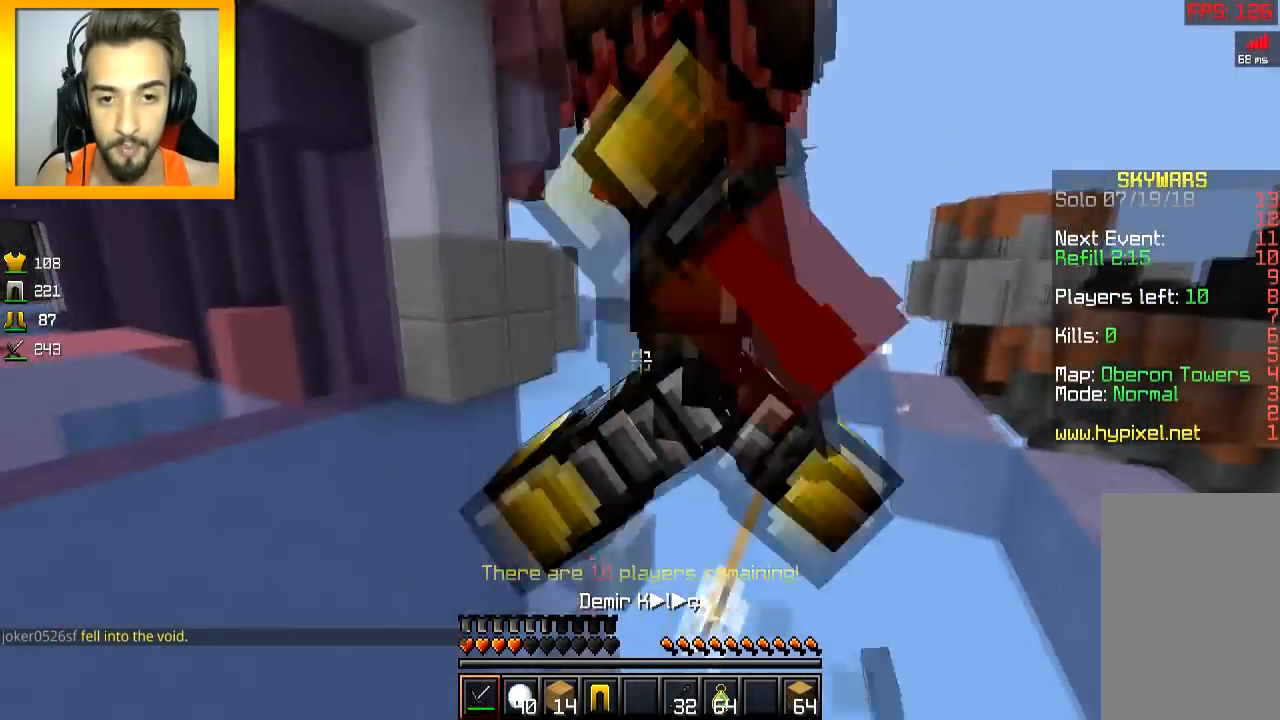
{"keys": ["a", "w"], "mouse": ["right"], "events": [[150, "mouse_left", "up"], [200, "mouse_left", "down"], [250, "mouse_left", "up"], [300, "mouse_left", "down"], [417, "mouse_left", "up"], [417, "mouse_right", "down"], [451, "mouse_right", "up"], [501, "mouse_right", "down"], [501, "s", "up"], [501, "w", "down"]]}
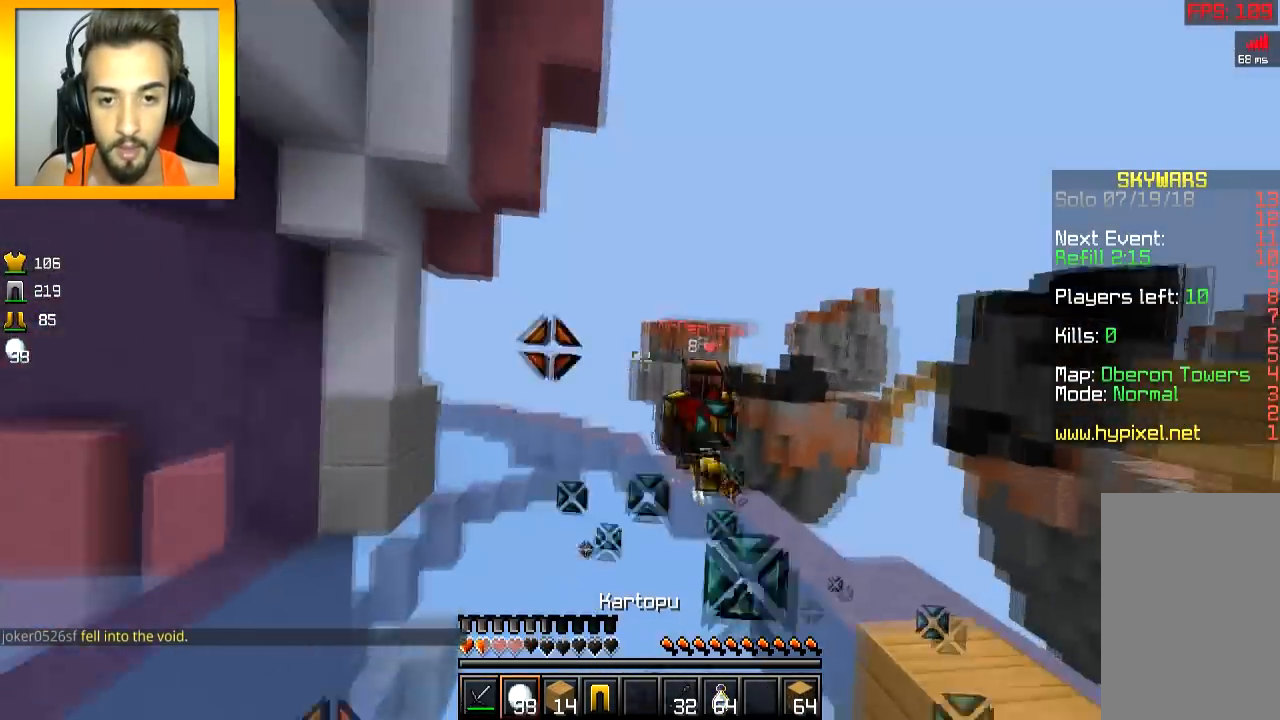
{"keys": ["w"], "mouse": [], "events": [[100, "mouse_right", "up"], [100, "space", "down"], [150, "mouse_right", "down"], [200, "mouse_right", "up"], [300, "mouse_right", "down"], [350, "mouse_right", "up"], [400, "a", "up"], [450, "mouse_right", "down"], [450, "space", "up"], [500, "mouse_right", "up"]]}
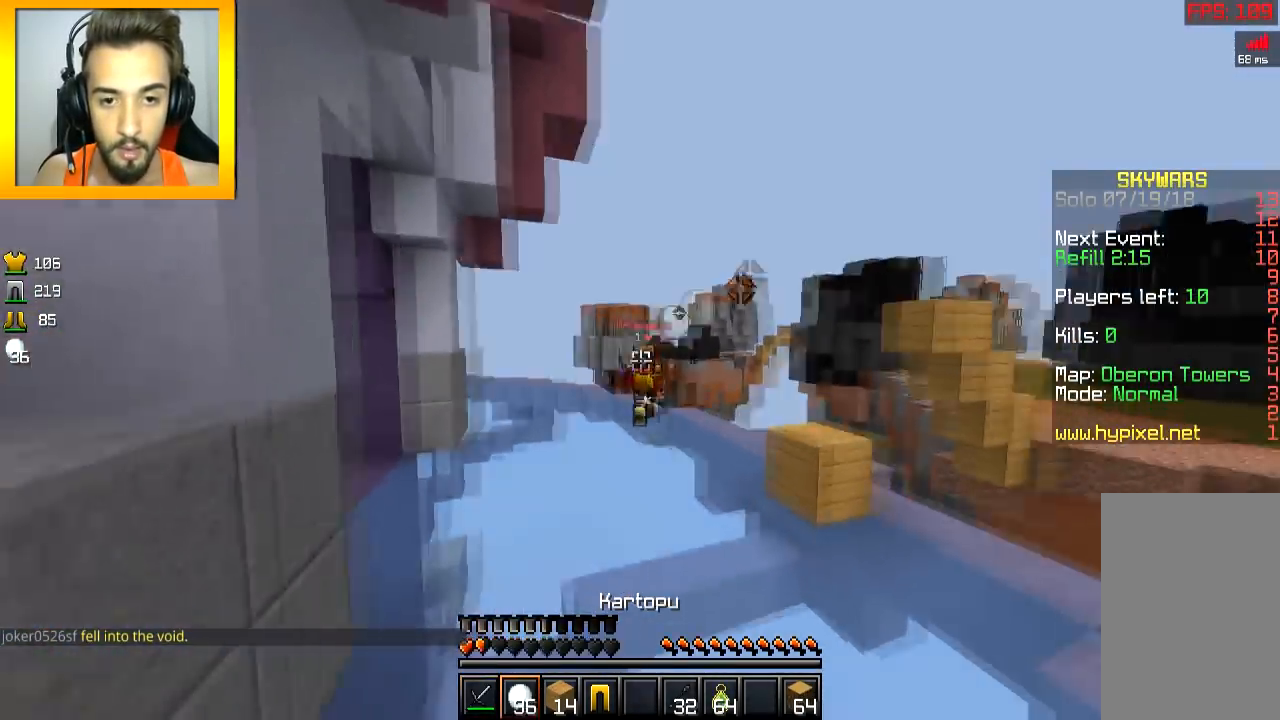
{"keys": ["space", "w"], "mouse": ["right"], "events": [[50, "mouse_right", "down"], [100, "mouse_right", "up"], [217, "a", "down"], [217, "mouse_right", "down"], [267, "mouse_right", "up"], [317, "mouse_right", "down"], [401, "mouse_right", "up"], [401, "space", "down"], [451, "a", "up"], [501, "mouse_right", "down"]]}
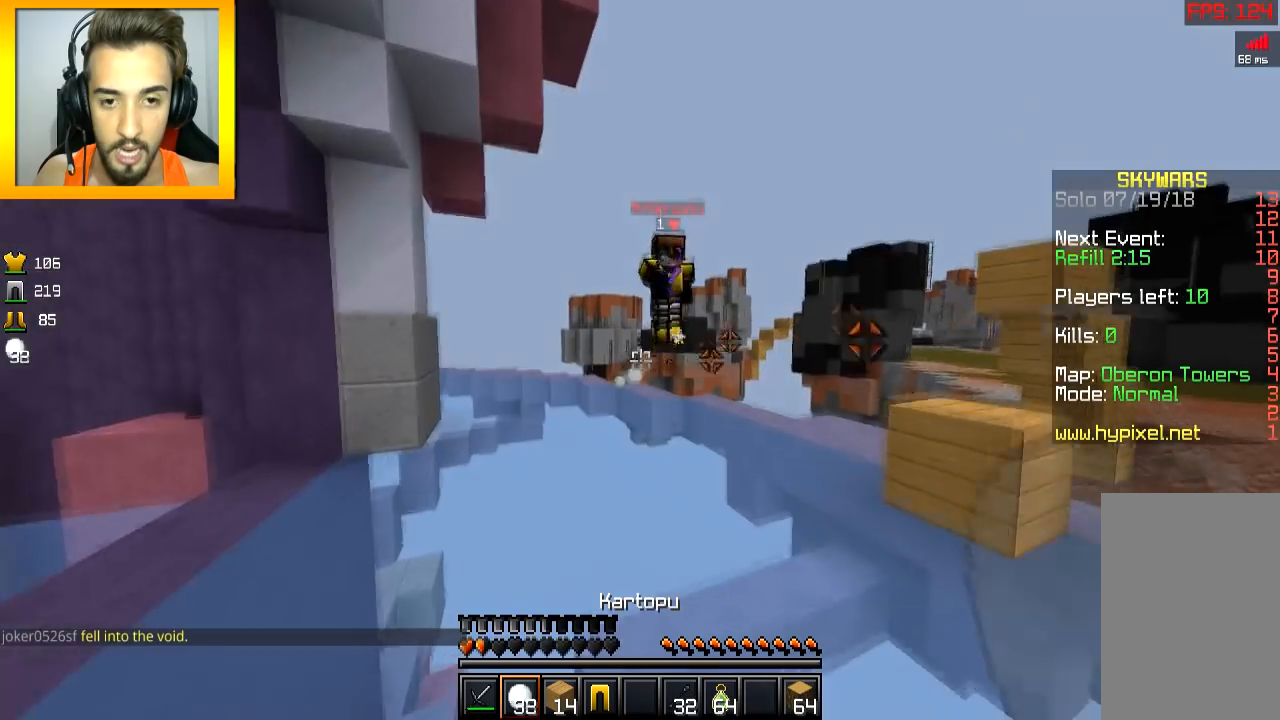
{"keys": ["d", "w"], "mouse": [], "events": [[50, "mouse_right", "up"], [100, "mouse_right", "down"], [100, "space", "up"], [200, "mouse_right", "up"], [250, "mouse_right", "down"], [300, "mouse_right", "up"], [350, "d", "down"], [350, "mouse_left", "down"], [400, "d", "up"], [400, "mouse_left", "up"], [450, "mouse_left", "down"], [500, "d", "down"], [500, "mouse_left", "up"]]}
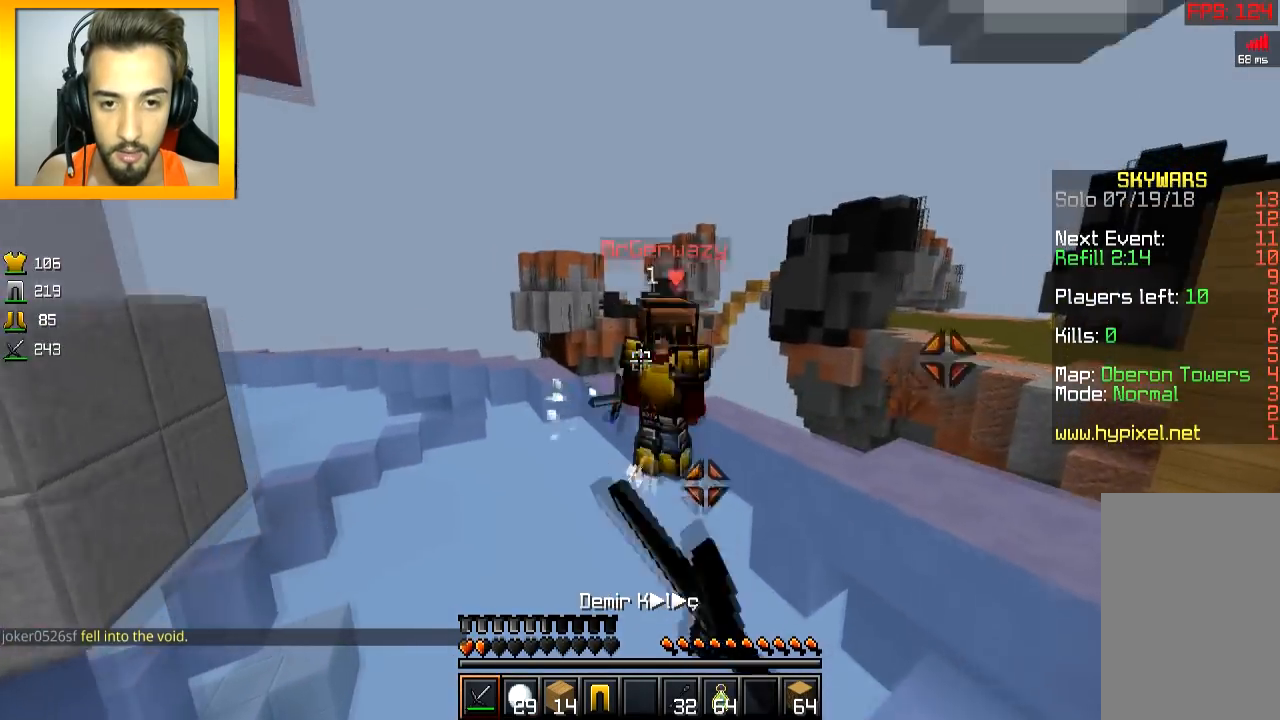
{"keys": ["d", "w"], "mouse": [], "events": [[50, "mouse_left", "down"], [117, "mouse_left", "up"], [167, "mouse_left", "down"], [200, "mouse_left", "up"], [250, "mouse_left", "down"], [300, "mouse_left", "up"], [351, "mouse_left", "down"], [401, "mouse_left", "up"], [451, "mouse_left", "down"], [501, "mouse_left", "up"]]}
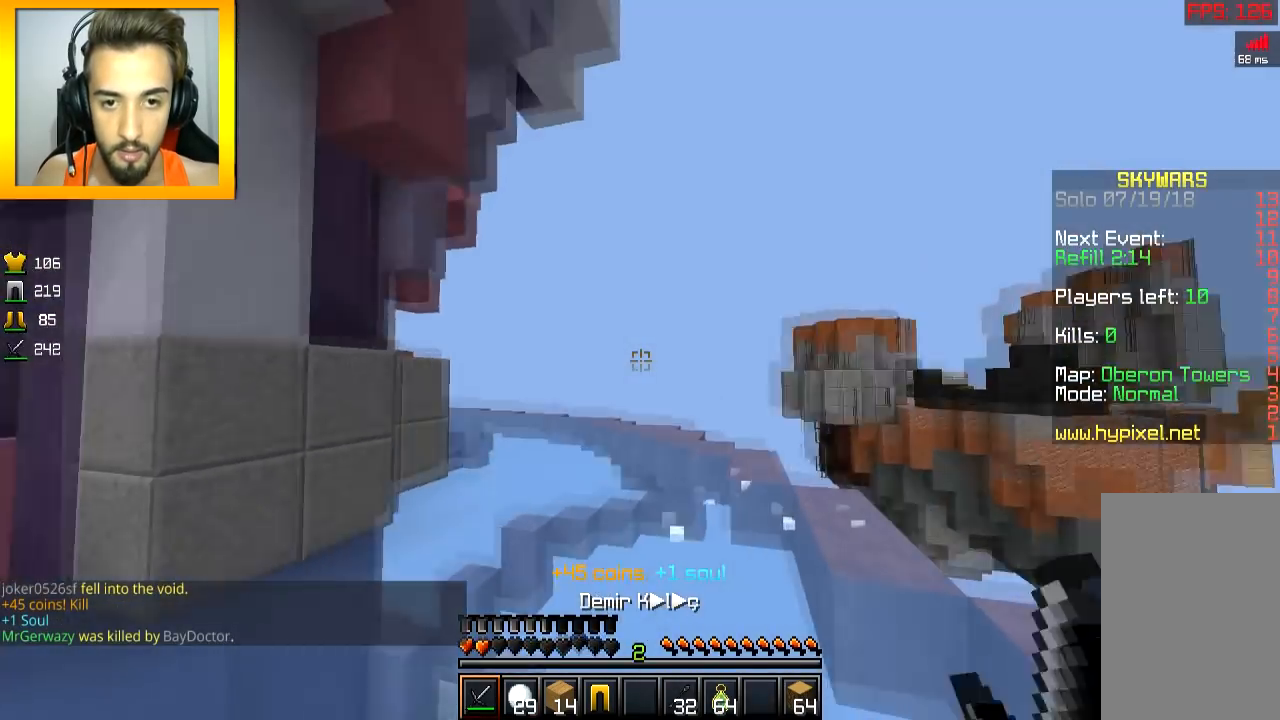
{"keys": ["d", "w"], "mouse": [], "events": []}
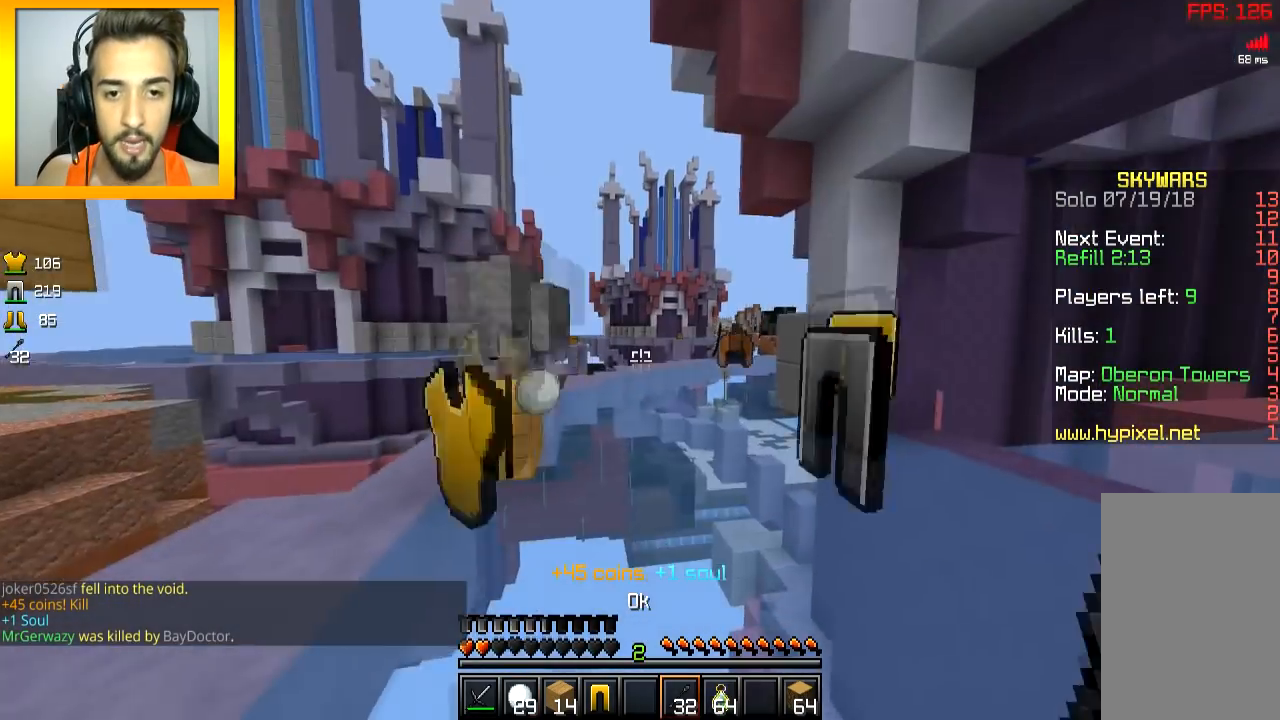
{"keys": ["w"], "mouse": [], "events": [[150, "d", "up"], [200, "a", "down"], [351, "a", "up"]]}
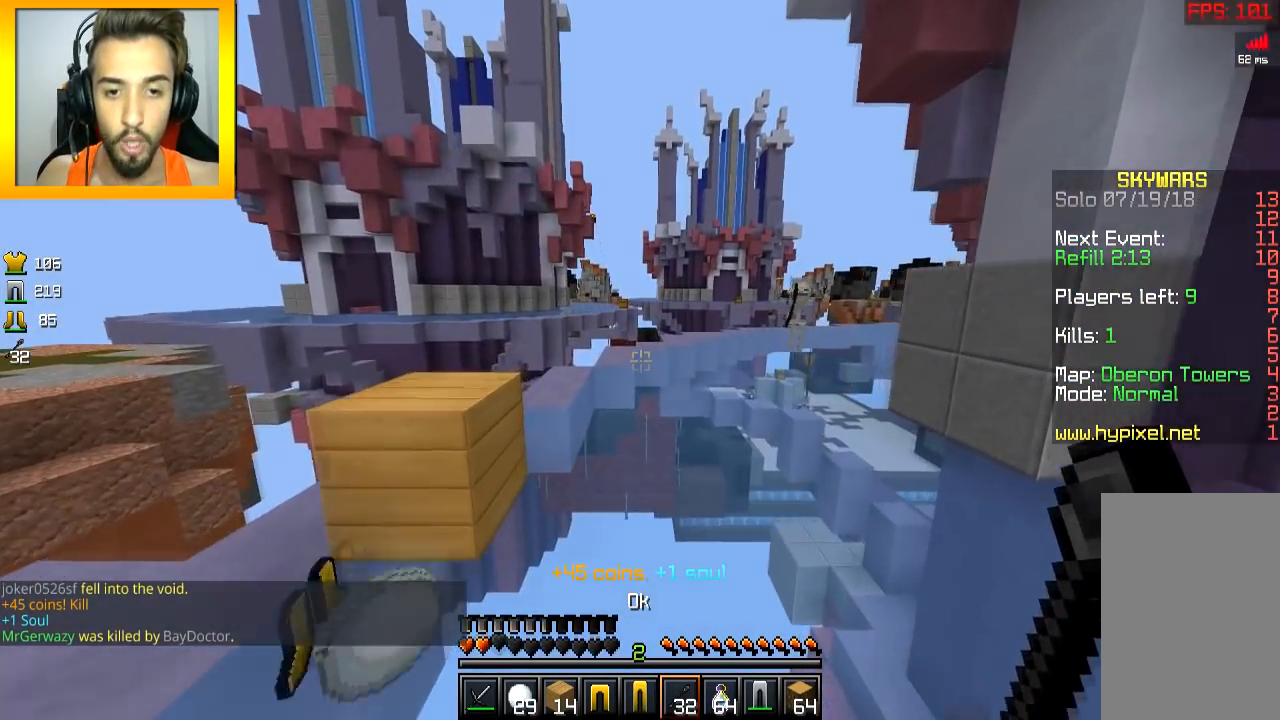
{"keys": ["w"], "mouse": [], "events": [[50, "d", "down"], [250, "d", "up"], [400, "space", "down"], [500, "space", "up"]]}
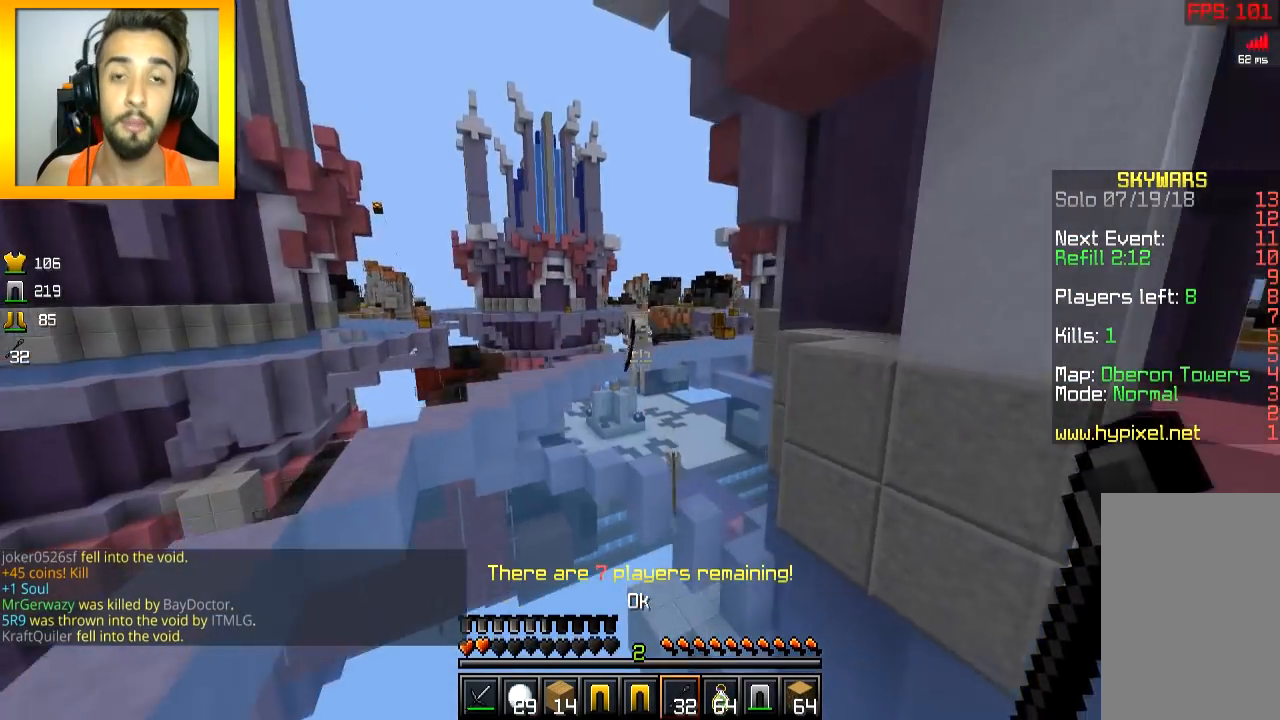
{"keys": ["w"], "mouse": [], "events": []}